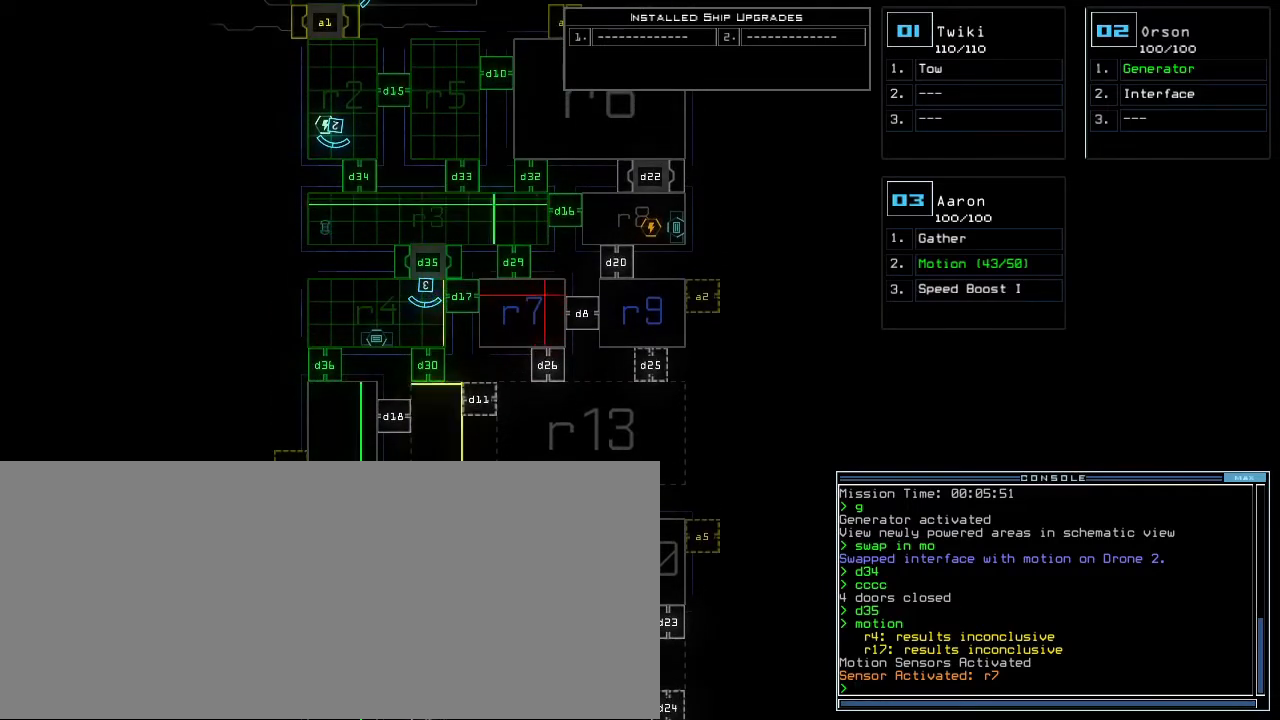
Gameplay with keyboard; each line is a JSON object with the keys held at the frame after it. "events" lists presses ("down") and releases ("up") of ".", "0", "1", "2", "3", "4", "5", "6", "7", "8", "9", "a", "b", "backspace", "c", "caps_lock", "comma", "ctrl_l", "ctrl_r", "d", "down", "e", "equals", "escape", "f", "f8", "g", "h", "i", "j", "k", "l", "left", "m", "minus", "n", "o", "p", "q", "quote", "r", "return", "right", "s", "semicolon", "shift_l", "shift_r", "space", "t", "tab", "tilde", "u", "up", "v", "w", "x", "y" and "z" between this image and that frame as [ms after this image, input, new state], when the widget could be followed in between. No other keys are recorded. Mouse input is not recorded.
{"keys": [], "events": []}
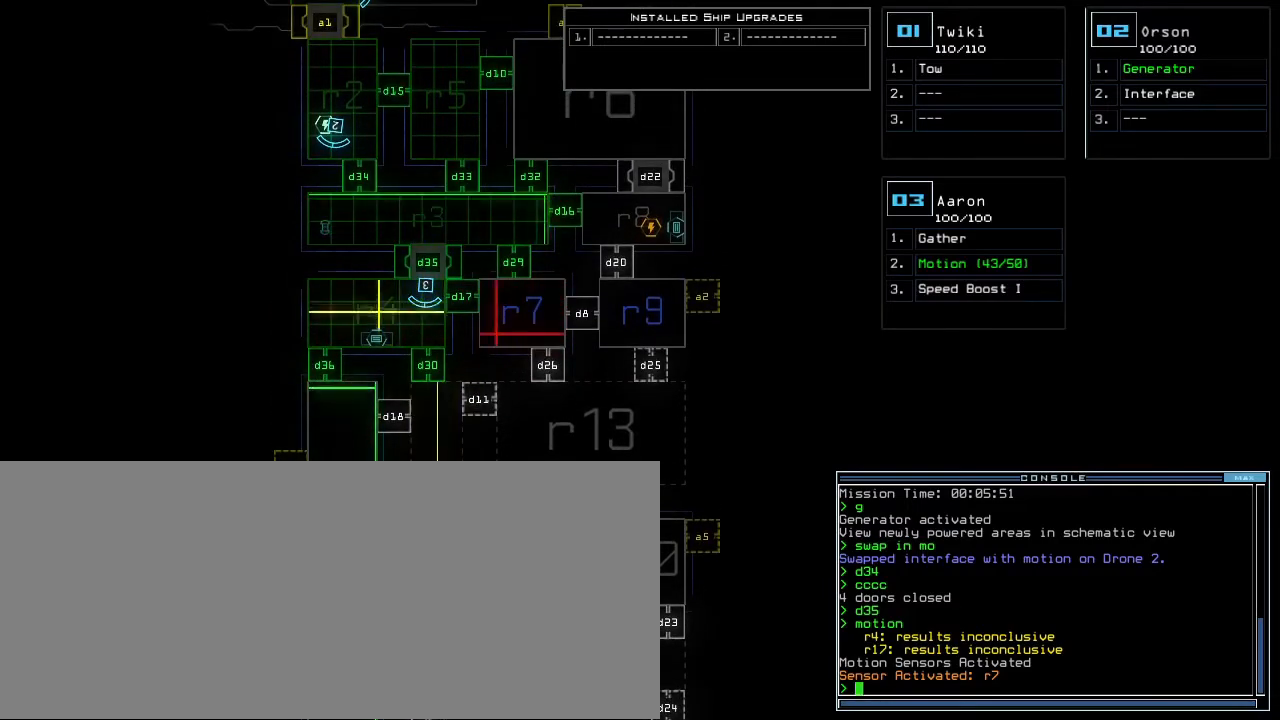
{"keys": [], "events": []}
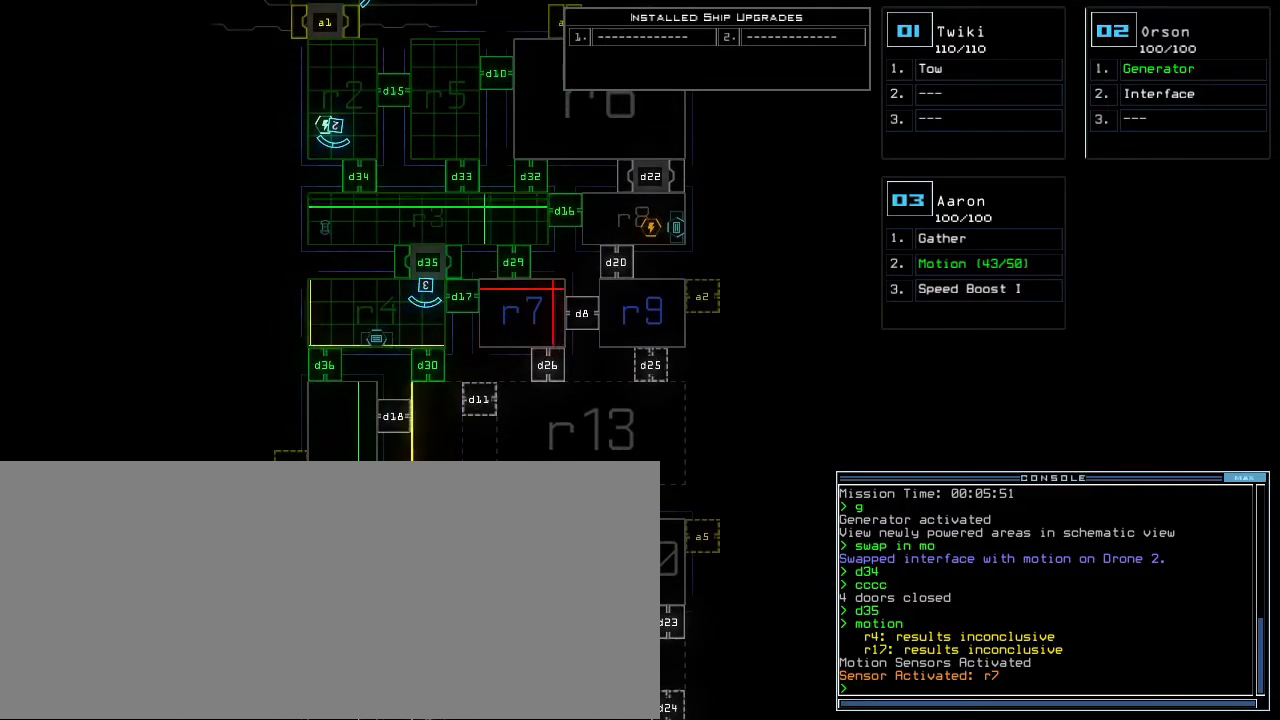
{"keys": [], "events": []}
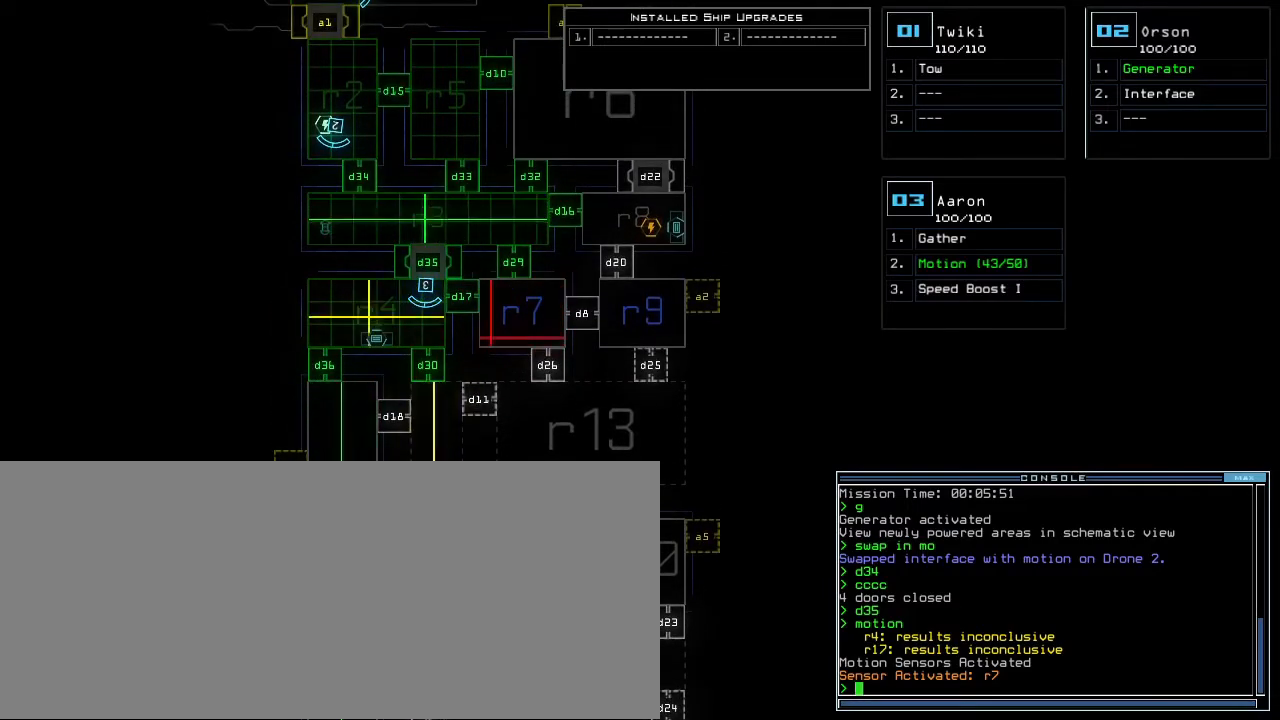
{"keys": ["up"], "events": [[220, "up", "down"]]}
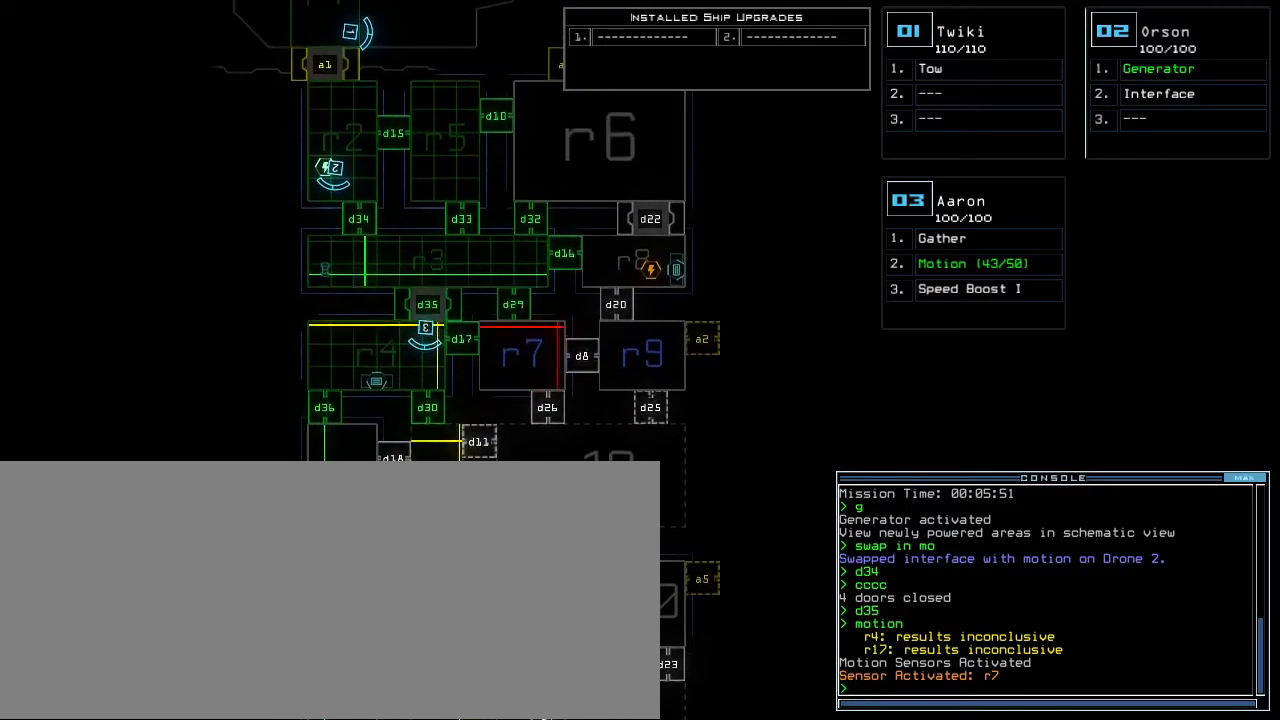
{"keys": [], "events": [[180, "up", "up"]]}
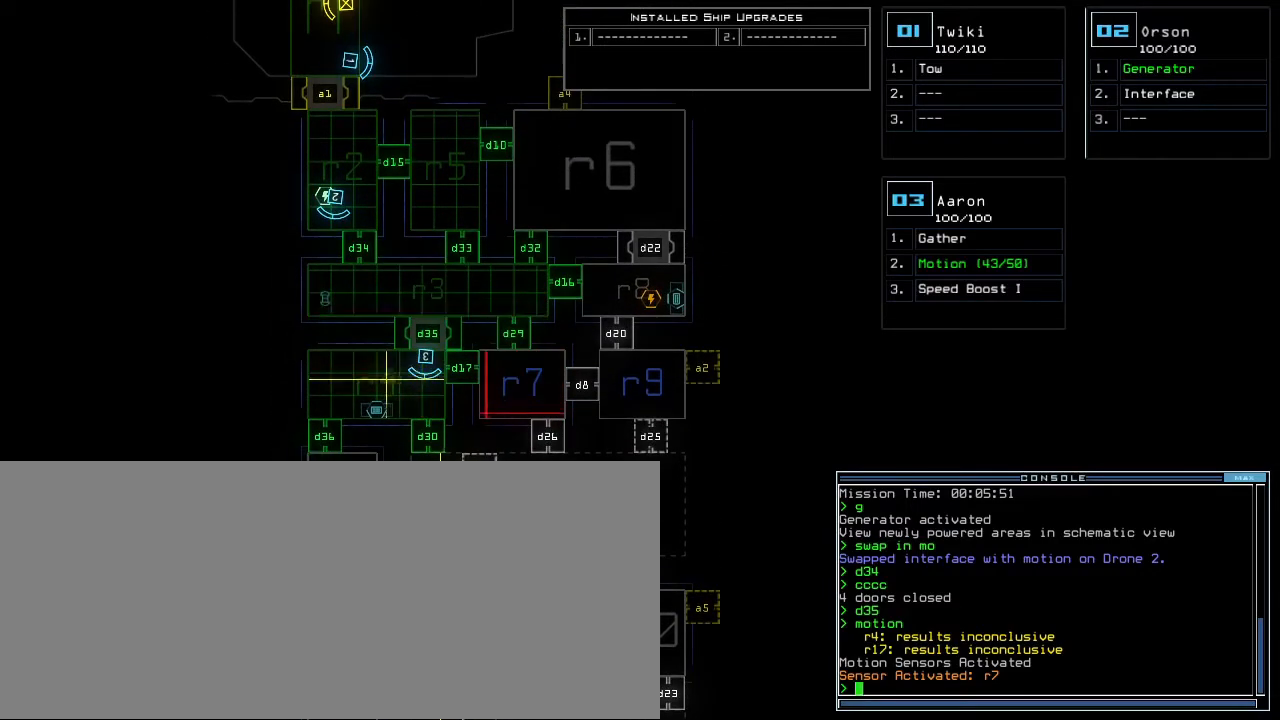
{"keys": [], "events": []}
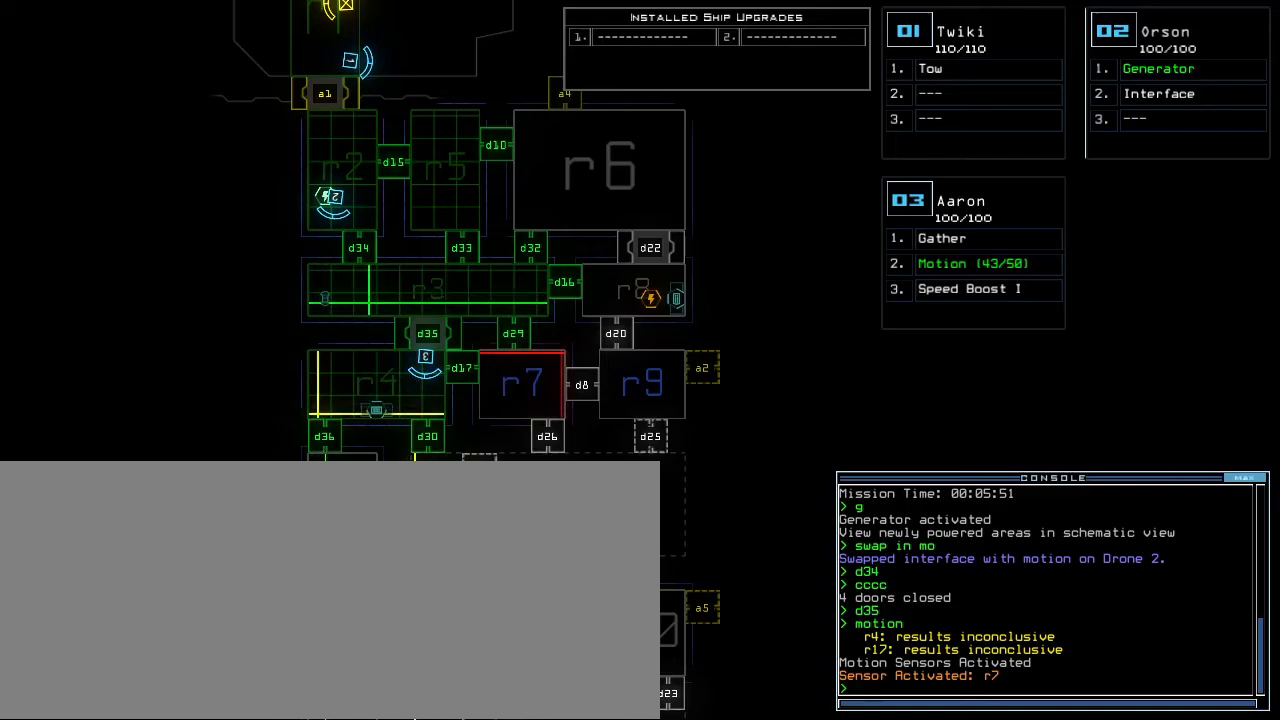
{"keys": [], "events": []}
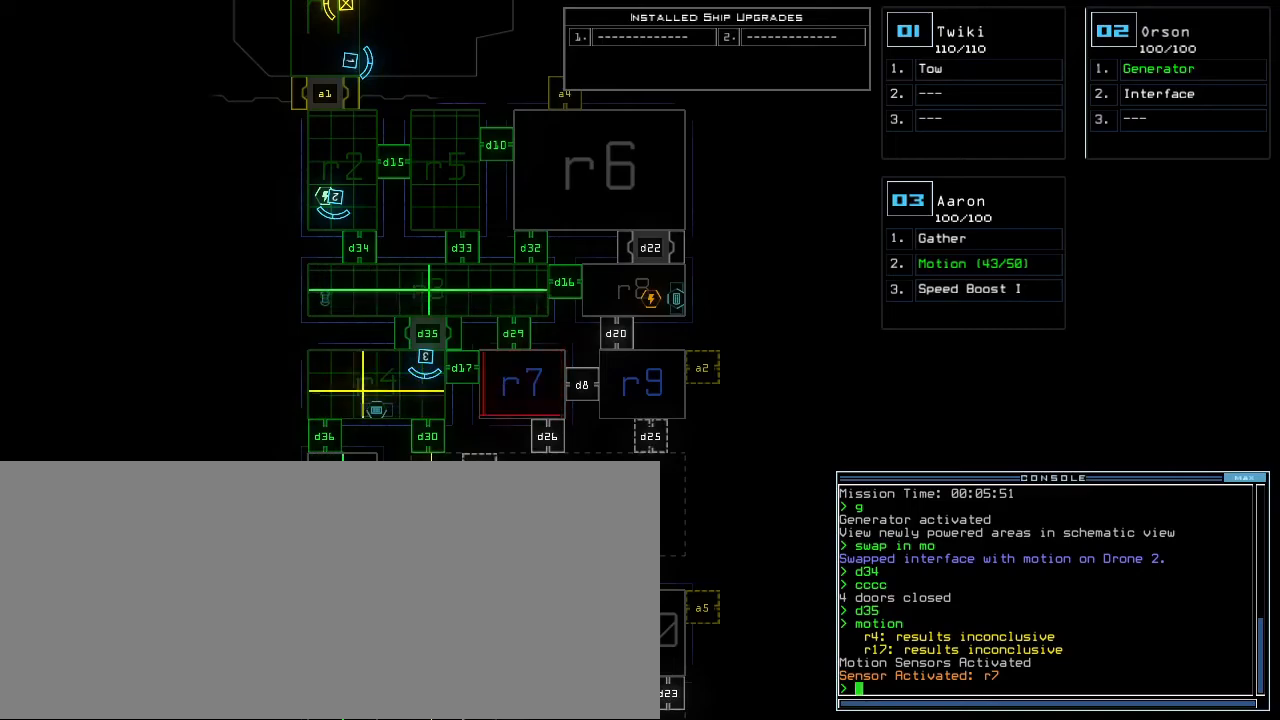
{"keys": [], "events": []}
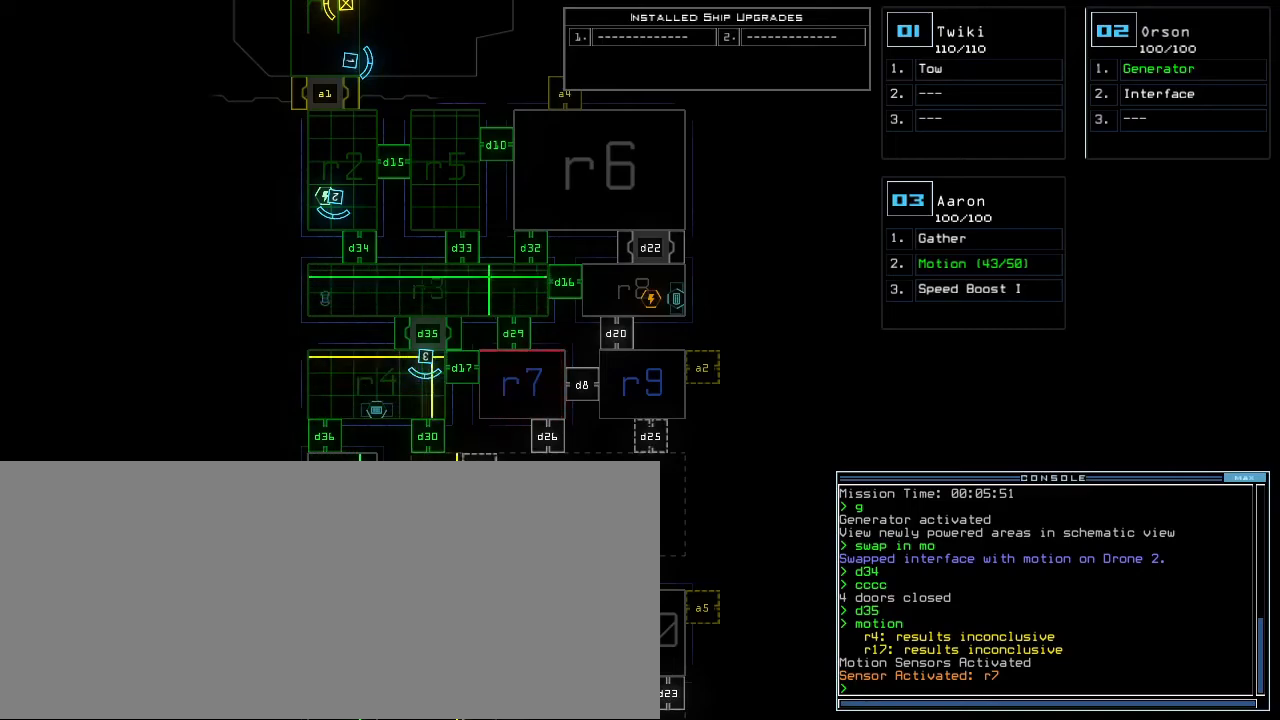
{"keys": [], "events": []}
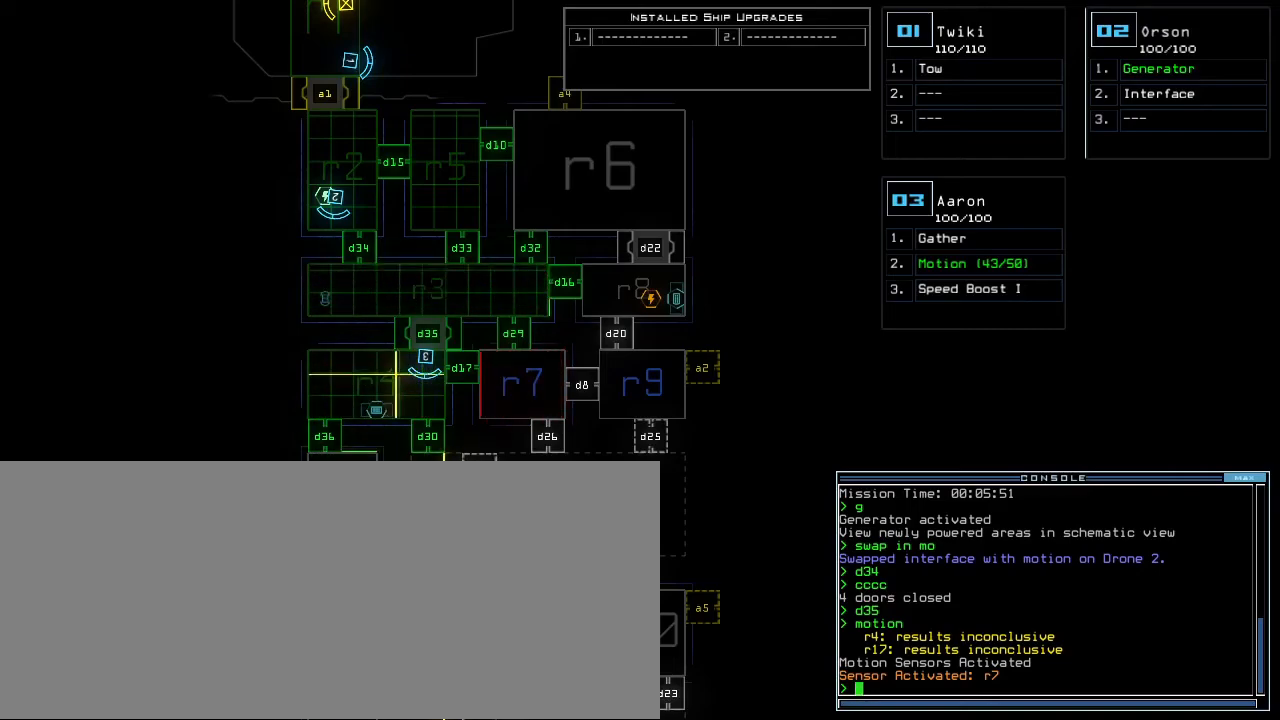
{"keys": ["up"], "events": [[40, "3", "down"], [60, "up", "down"], [100, "3", "up"], [160, "left", "down"], [260, "left", "up"]]}
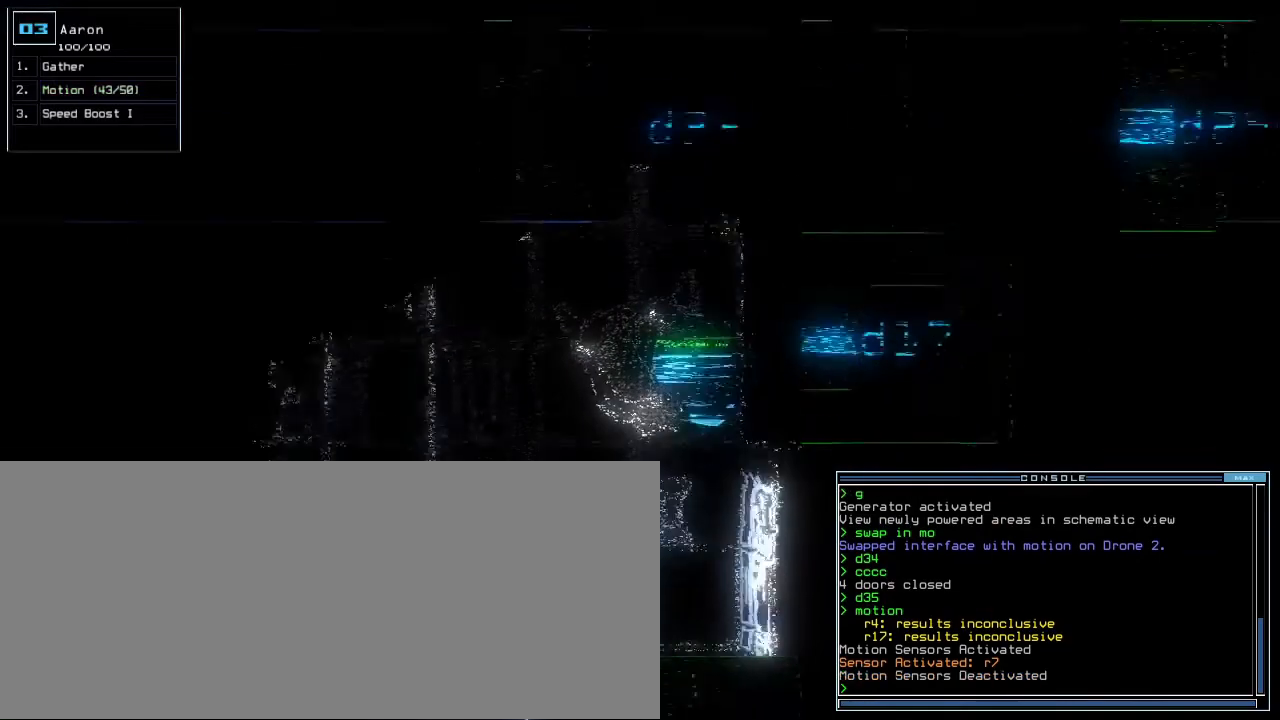
{"keys": [], "events": [[60, "c", "down"], [60, "up", "up"], [100, "c", "up"], [160, "c", "down"], [260, "c", "up"], [260, "return", "down"], [300, "return", "up"], [360, "space", "down"], [440, "space", "up"]]}
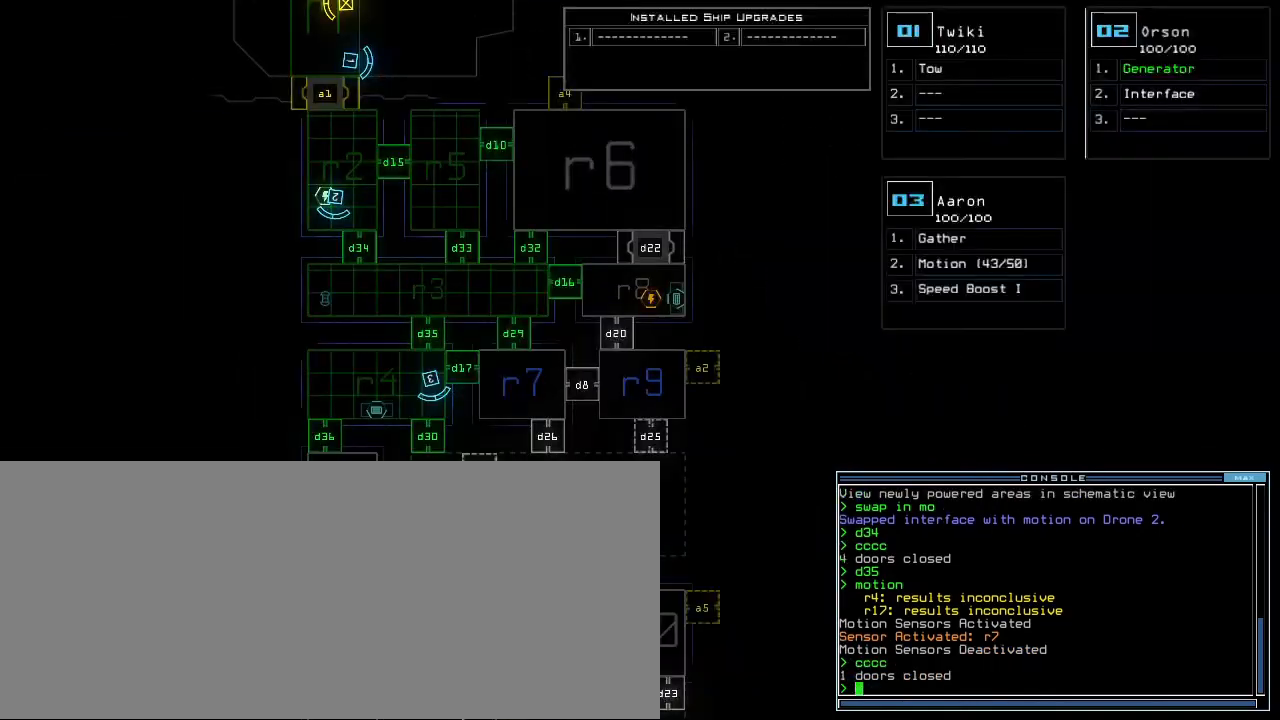
{"keys": [], "events": []}
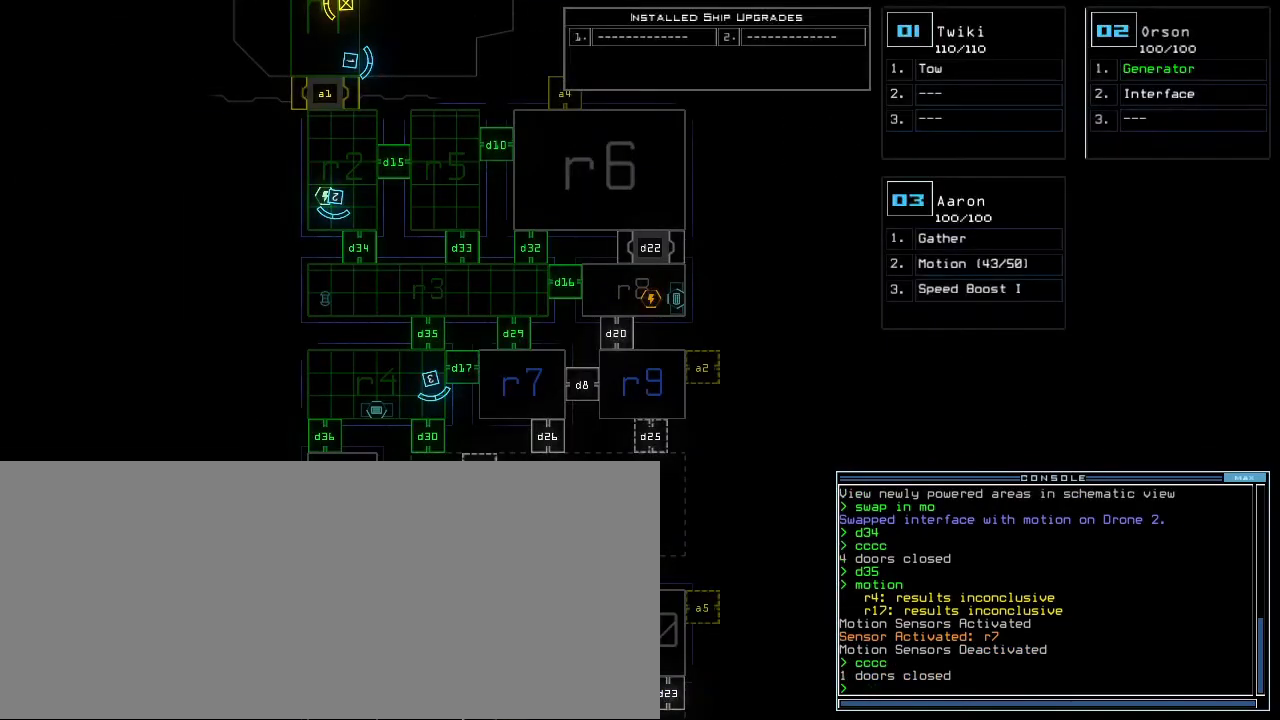
{"keys": [], "events": [[120, "d", "down"], [200, "d", "up"], [340, "2", "down"], [400, "9", "down"], [420, "2", "up"], [480, "9", "up"]]}
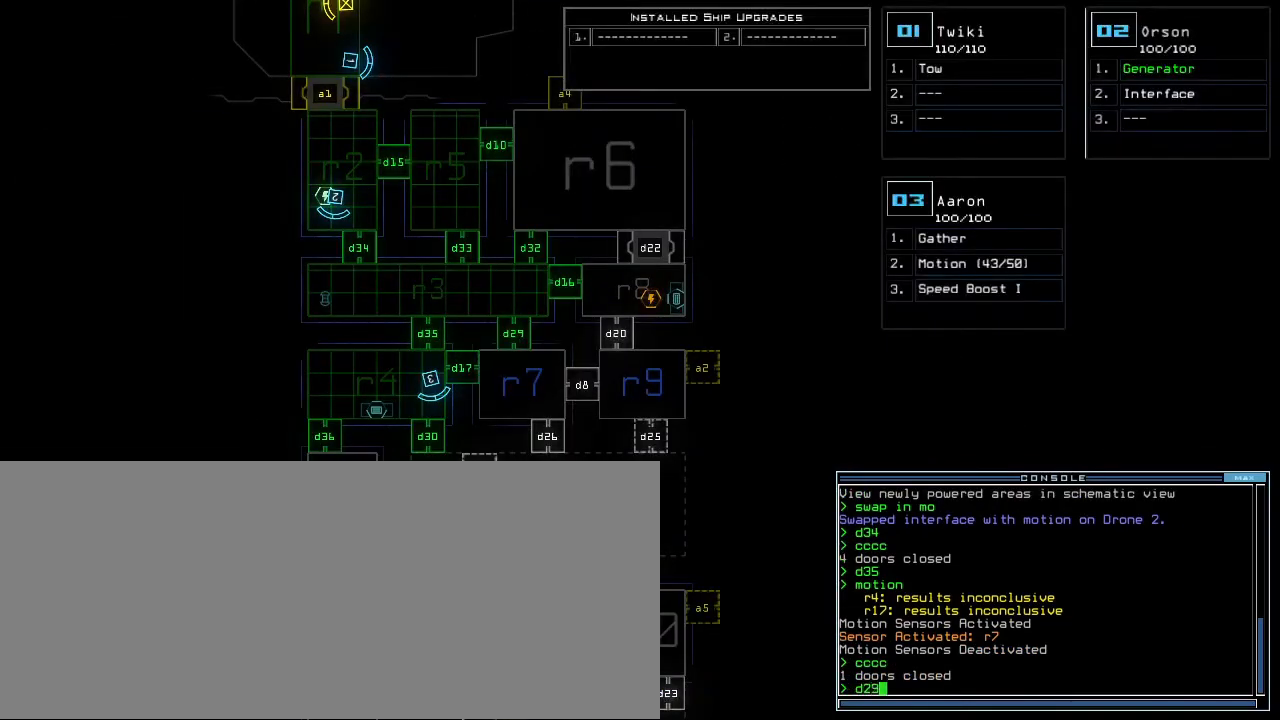
{"keys": [], "events": [[60, "return", "down"], [140, "return", "up"]]}
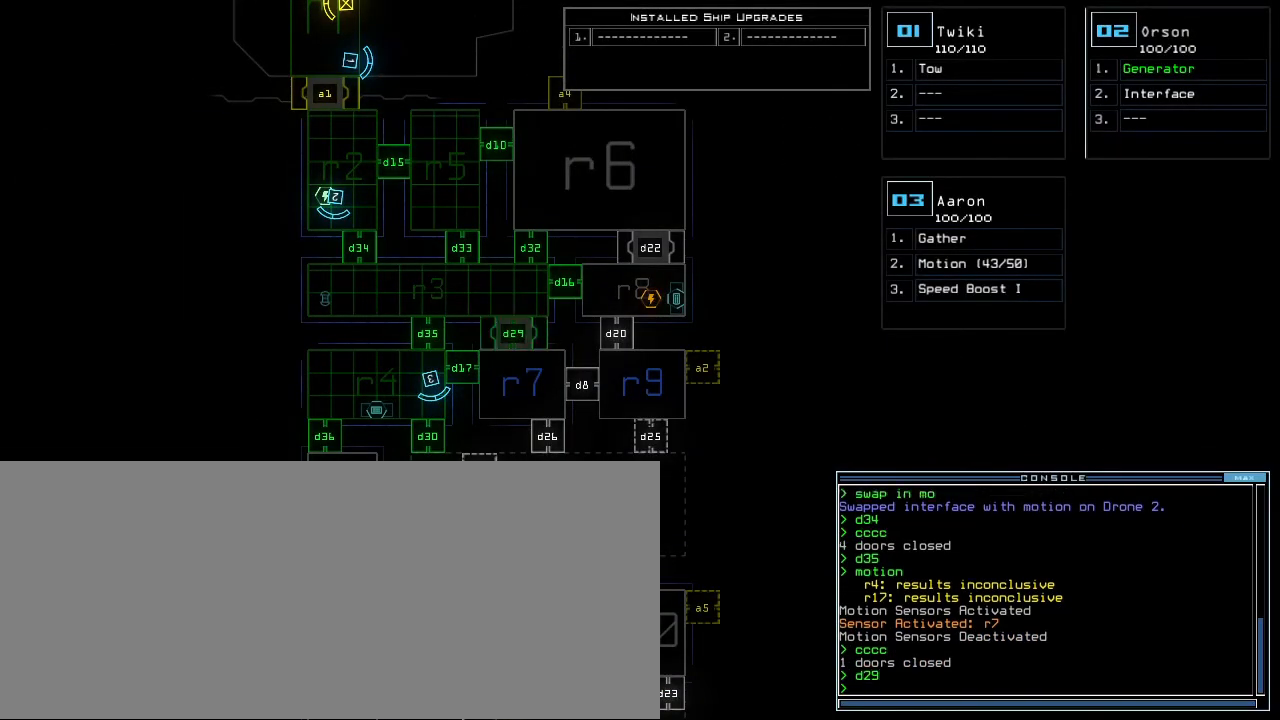
{"keys": [], "events": [[420, "f", "down"], [500, "f", "up"]]}
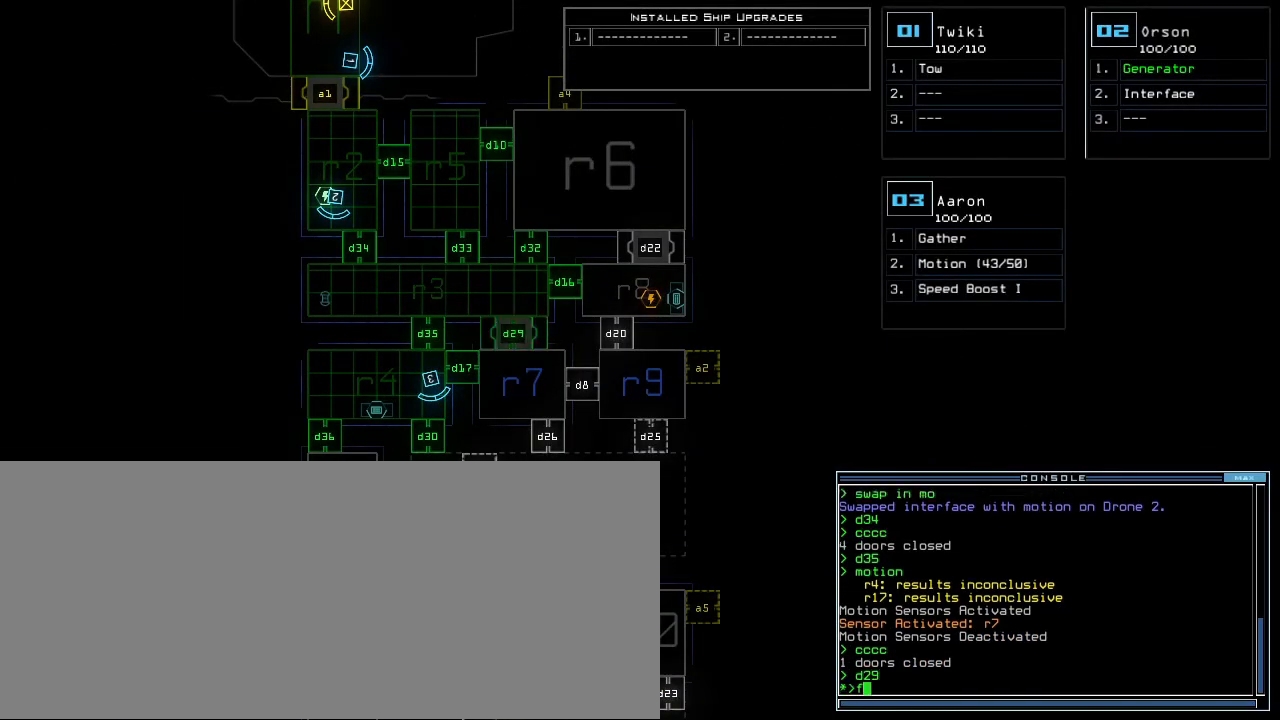
{"keys": [], "events": [[60, "space", "down"], [120, "r", "down"], [140, "space", "up"], [200, "r", "up"], [320, "5", "down"], [380, "return", "down"], [440, "5", "up"], [460, "return", "up"]]}
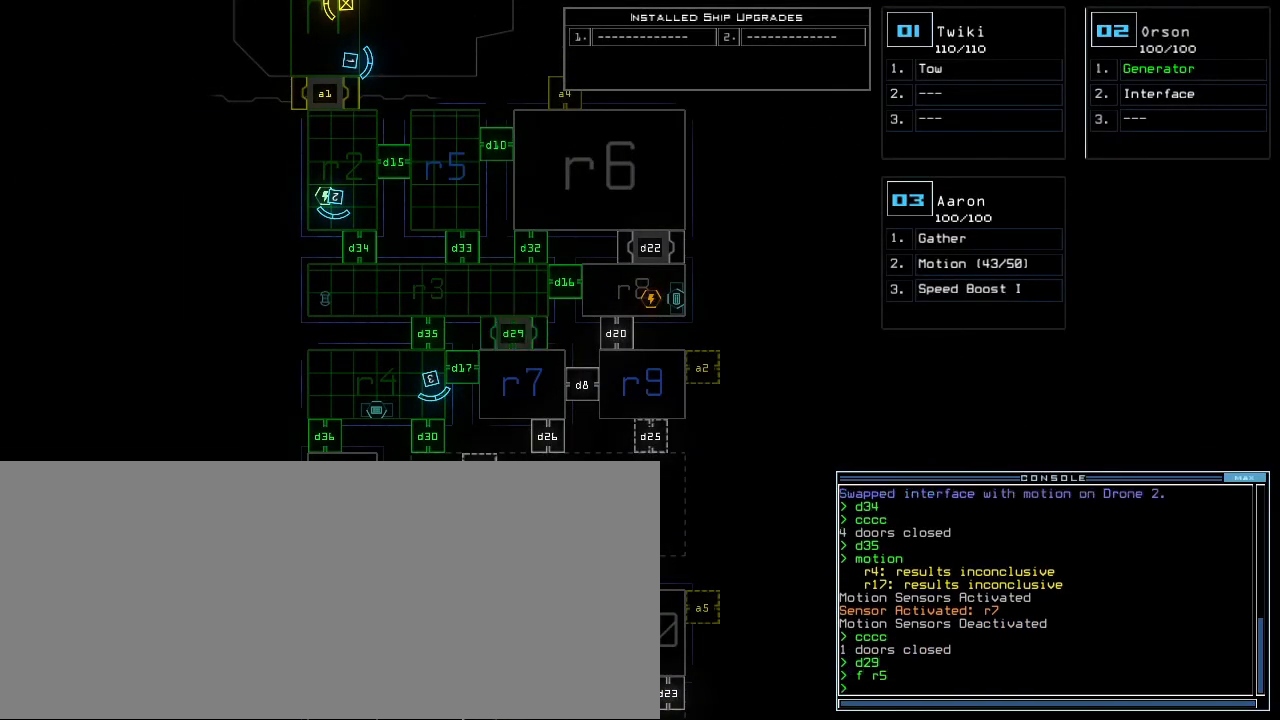
{"keys": [], "events": []}
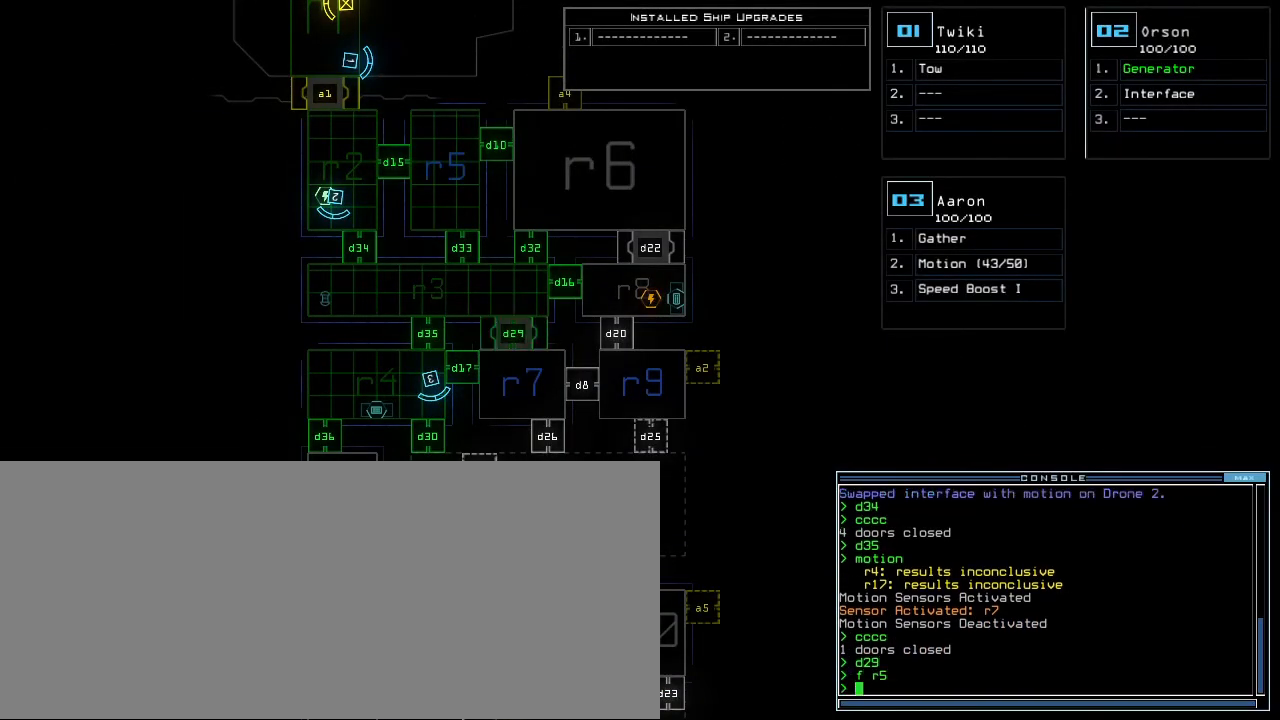
{"keys": [], "events": []}
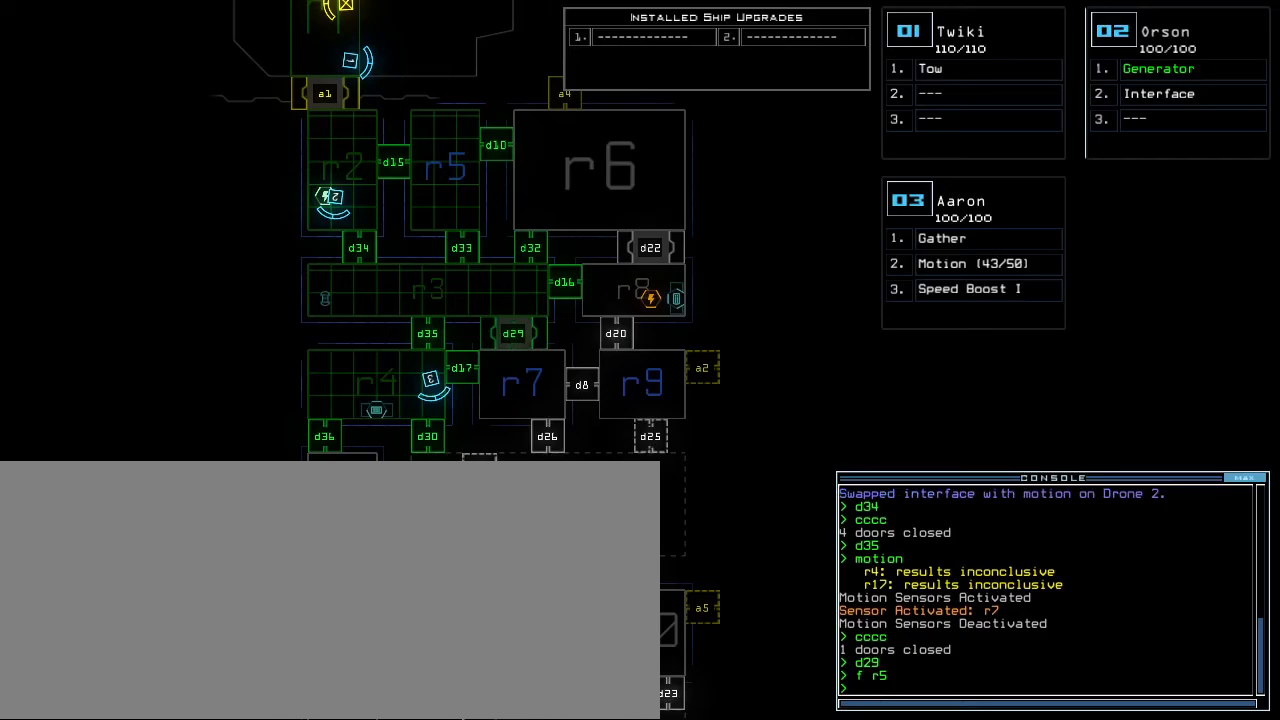
{"keys": ["3"], "events": [[480, "3", "down"]]}